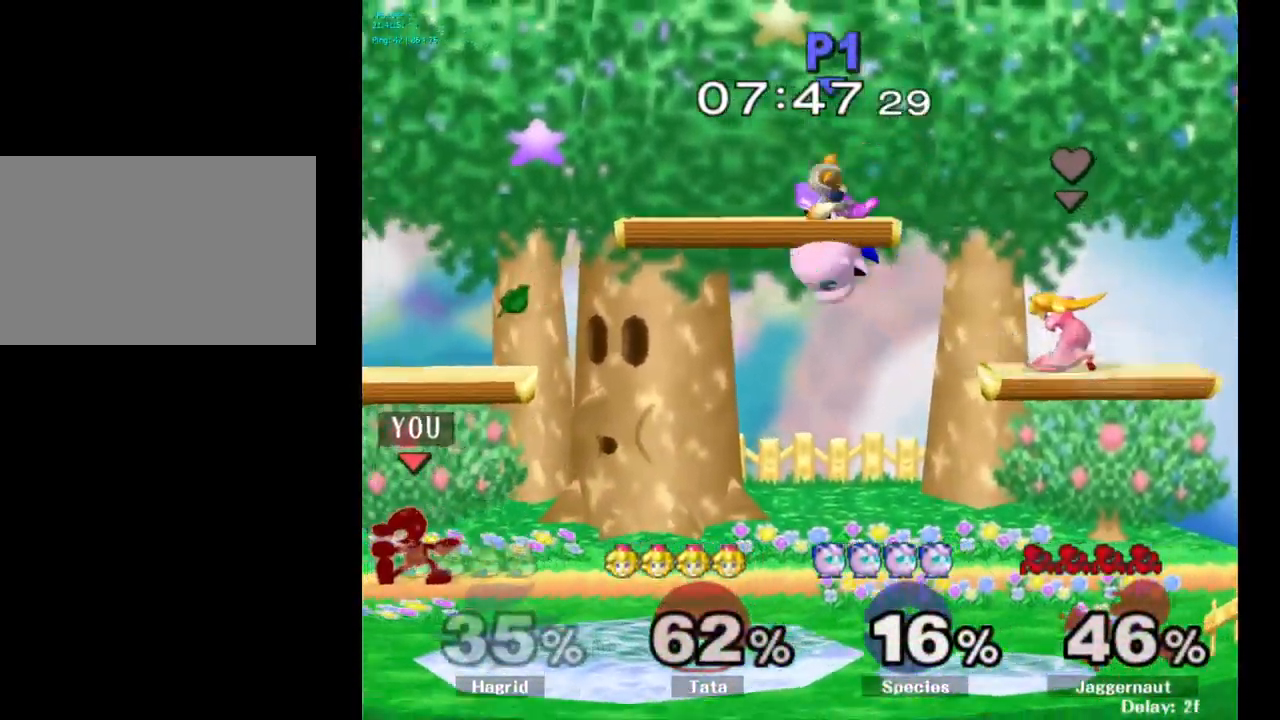
Gameplay with a controller (Nintendo layout); each line is a JSON object with the inputs held at the frame after it. "events" lists button and stick changes between this image and that frame as [ms after this image, input, new state], when the widget could be followed in between. Not read: L3 R3.
{"buttons": ["A"], "left_stick": "right", "right_stick": "center", "events": [[250, "left_stick", "right"], [333, "Y", "down"], [367, "Y", "up"], [450, "A", "down"]]}
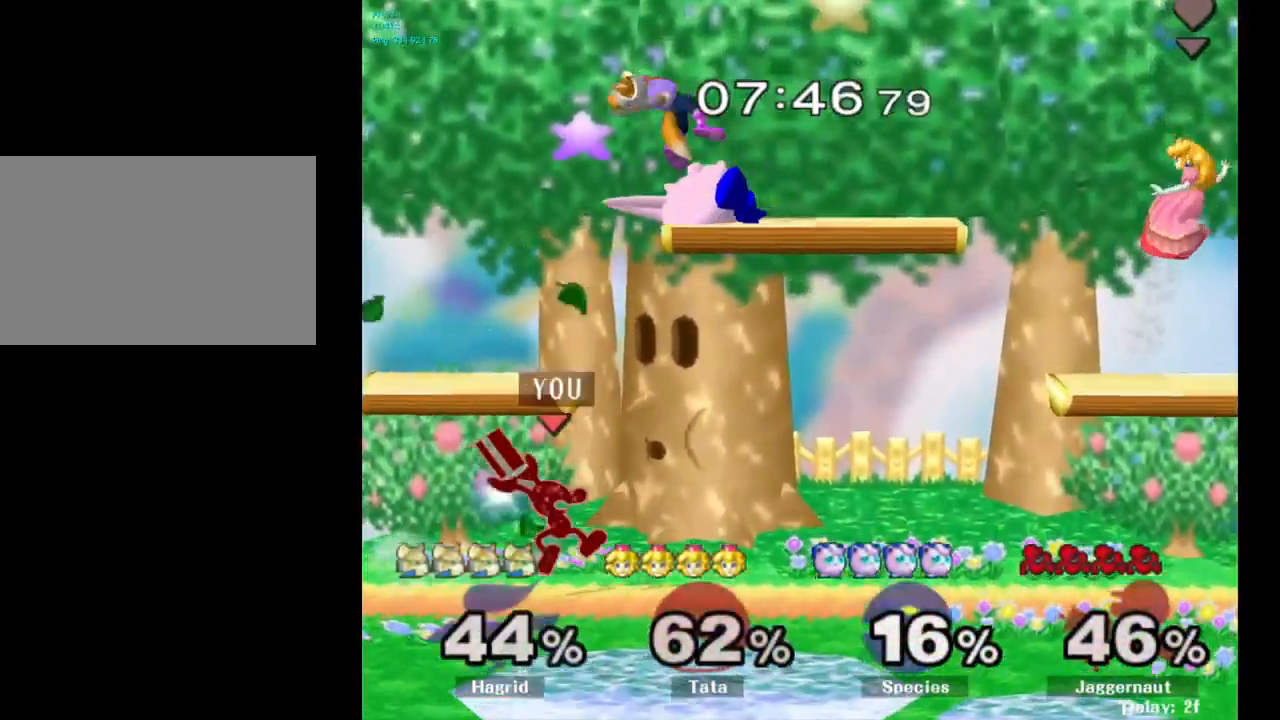
{"buttons": [], "left_stick": "center", "right_stick": "center", "events": [[33, "A", "up"], [183, "left_stick", "down"], [233, "R1", "down"], [367, "R1", "up"], [367, "left_stick", "center"]]}
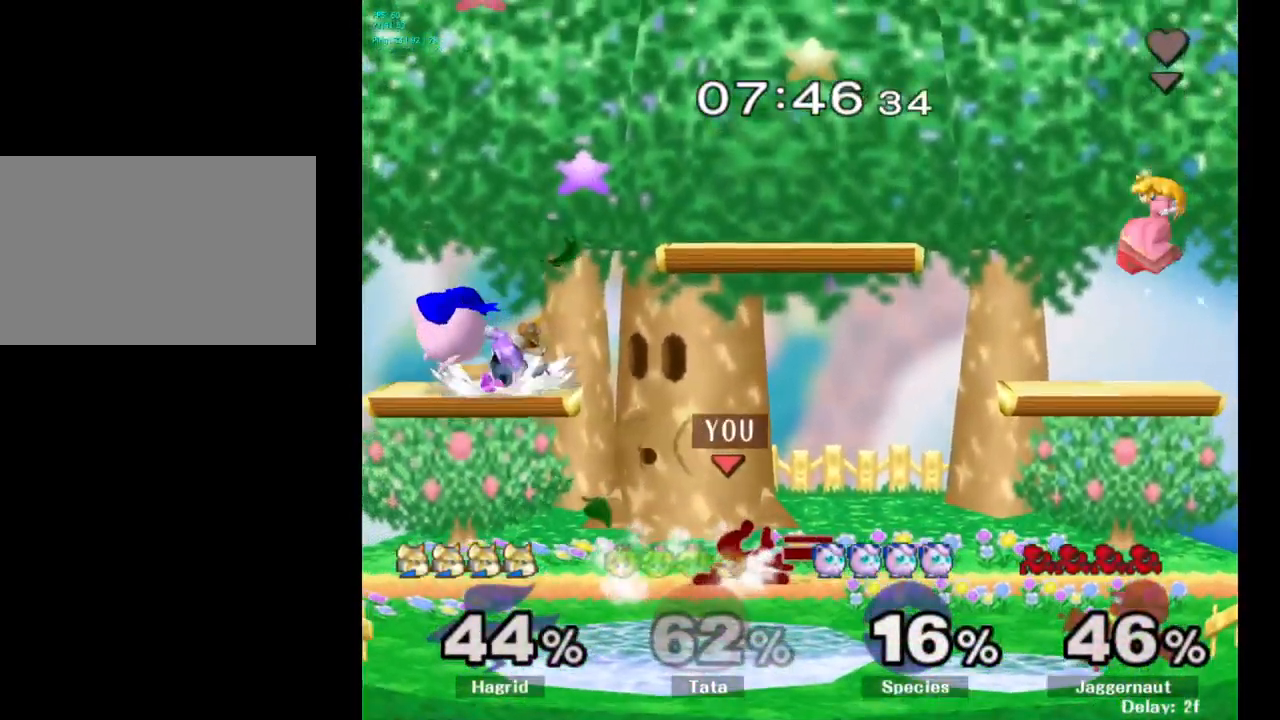
{"buttons": [], "left_stick": "left", "right_stick": "center", "events": [[83, "left_stick", "left"], [150, "Y", "down"], [167, "left_stick", "center"], [183, "Y", "up"], [300, "A", "down"], [350, "A", "up"], [417, "left_stick", "left"]]}
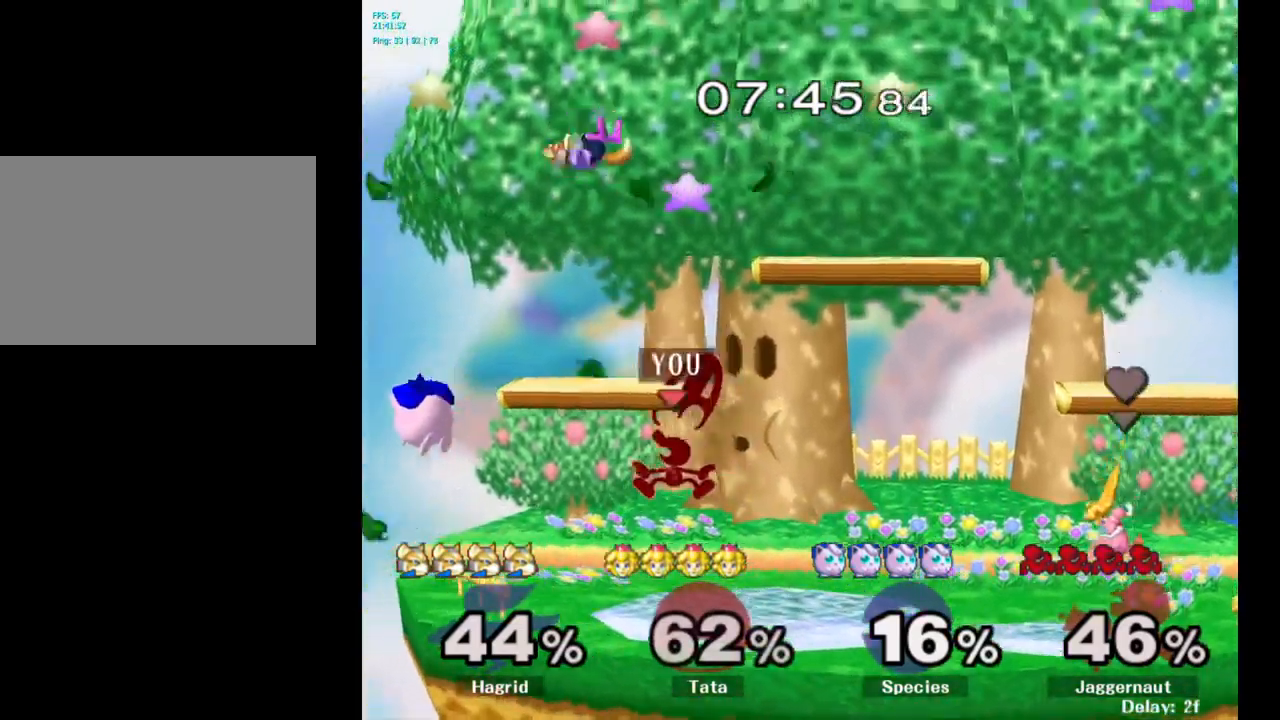
{"buttons": [], "left_stick": "down", "right_stick": "center", "events": [[217, "R1", "down"], [350, "left_stick", "down"], [400, "R1", "up"]]}
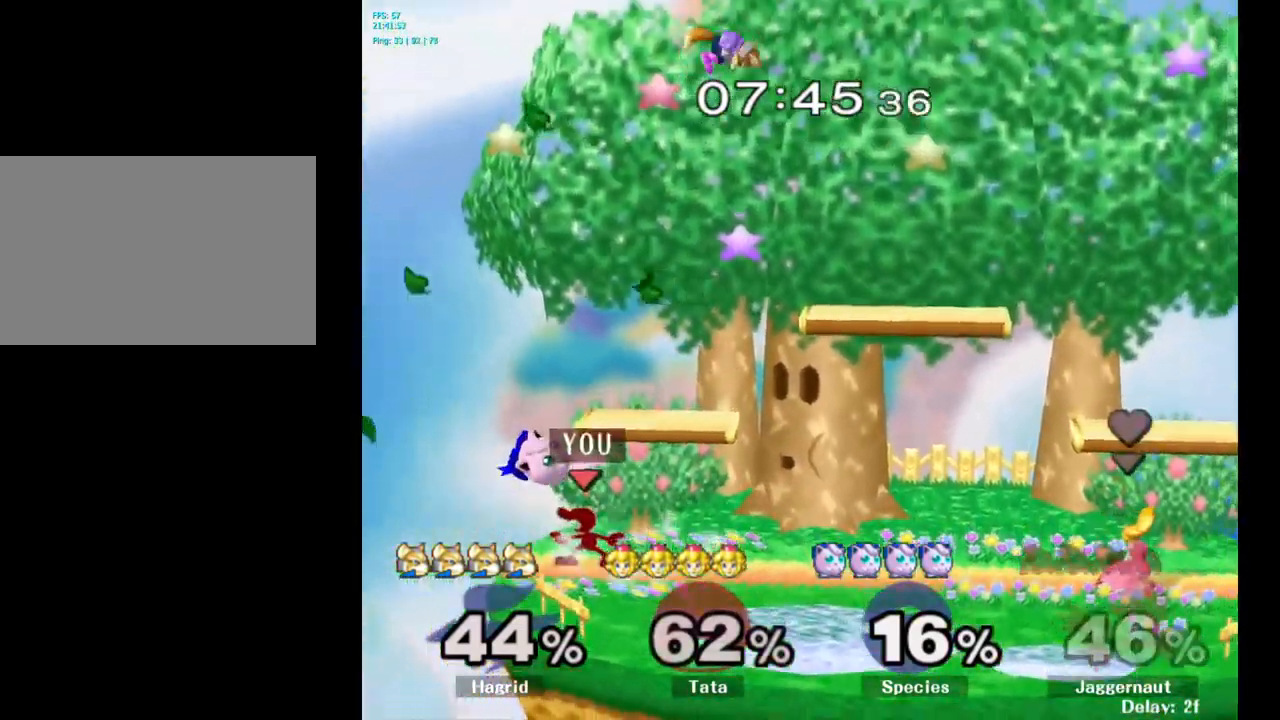
{"buttons": [], "left_stick": "center", "right_stick": "center", "events": [[34, "A", "down"], [134, "A", "up"], [284, "left_stick", "center"]]}
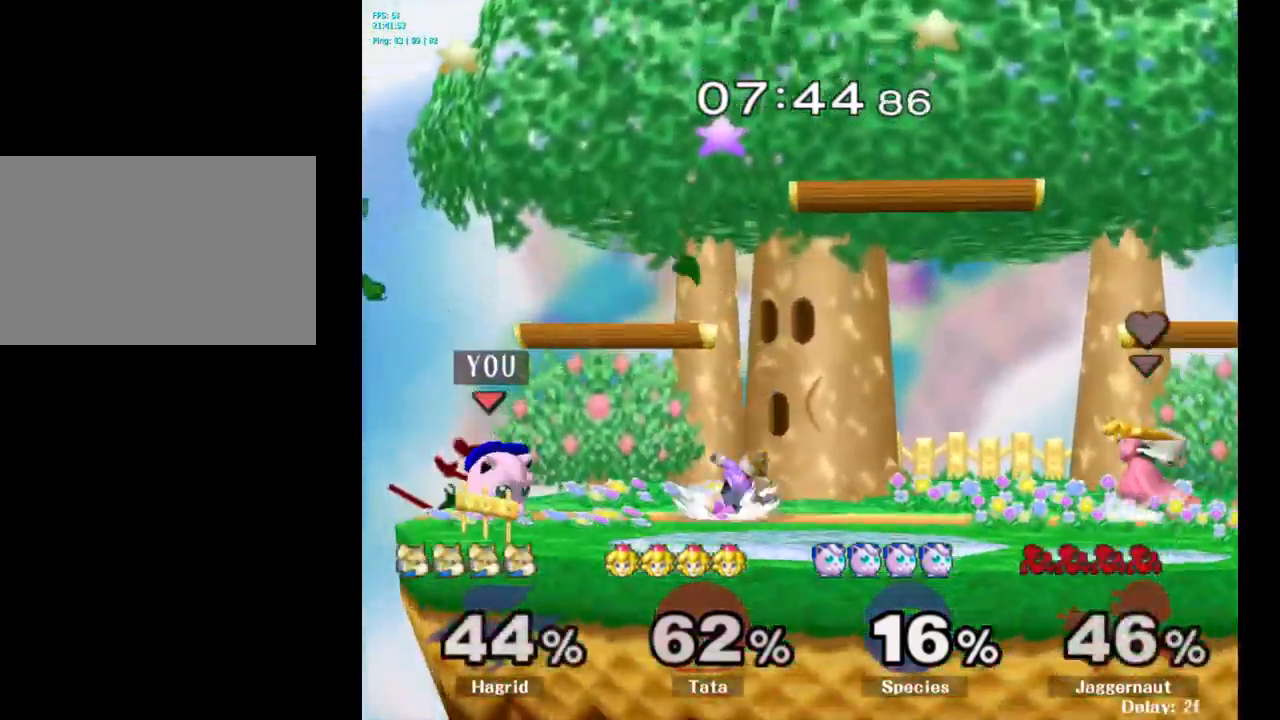
{"buttons": ["R1"], "left_stick": "center", "right_stick": "center", "events": [[117, "R1", "down"]]}
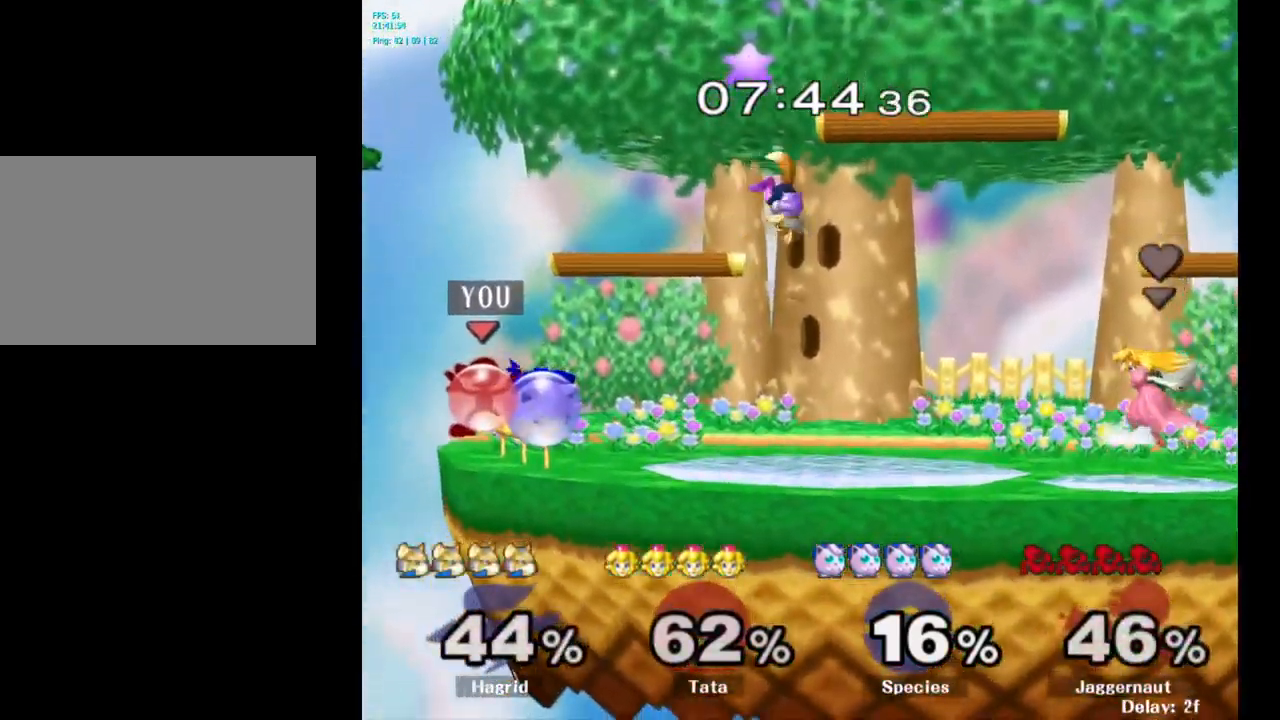
{"buttons": [], "left_stick": "right", "right_stick": "center", "events": [[67, "R1", "up"], [117, "Y", "down"], [134, "left_stick", "right"], [184, "Y", "up"], [267, "A", "down"], [300, "A", "up"]]}
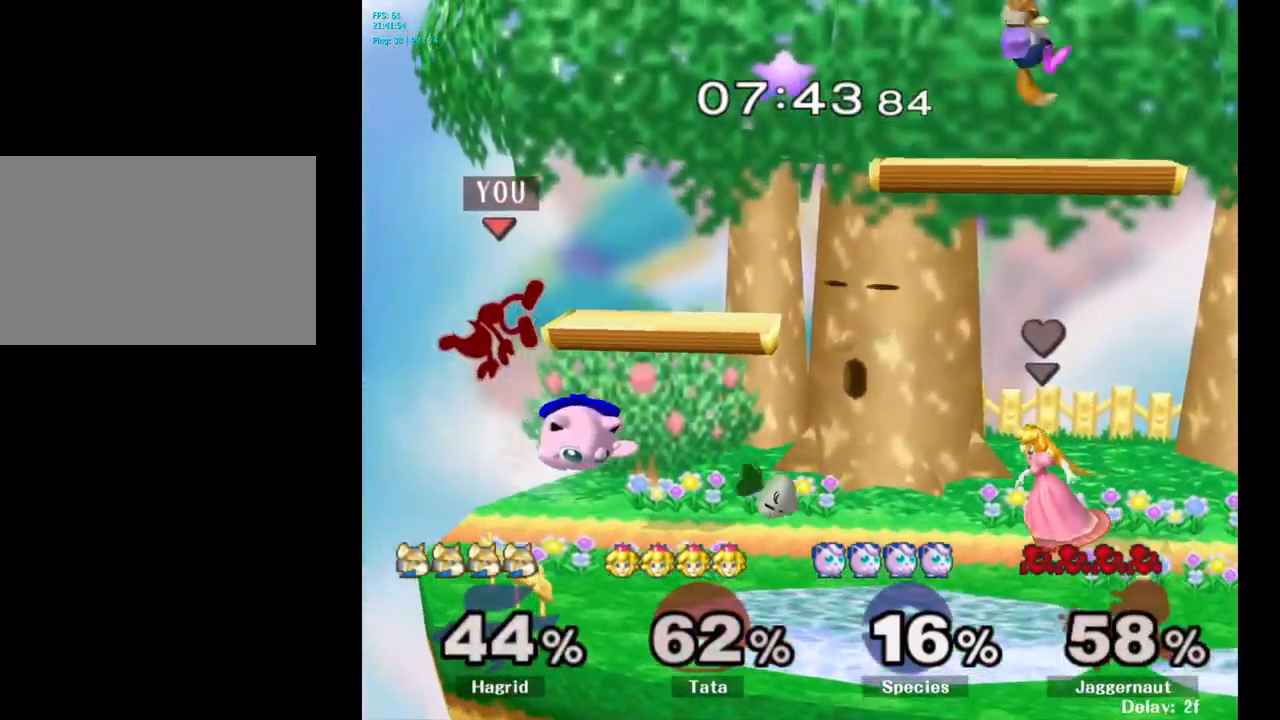
{"buttons": ["Y"], "left_stick": "right", "right_stick": "center", "events": [[200, "left_stick", "center"], [400, "left_stick", "right"], [450, "Y", "down"]]}
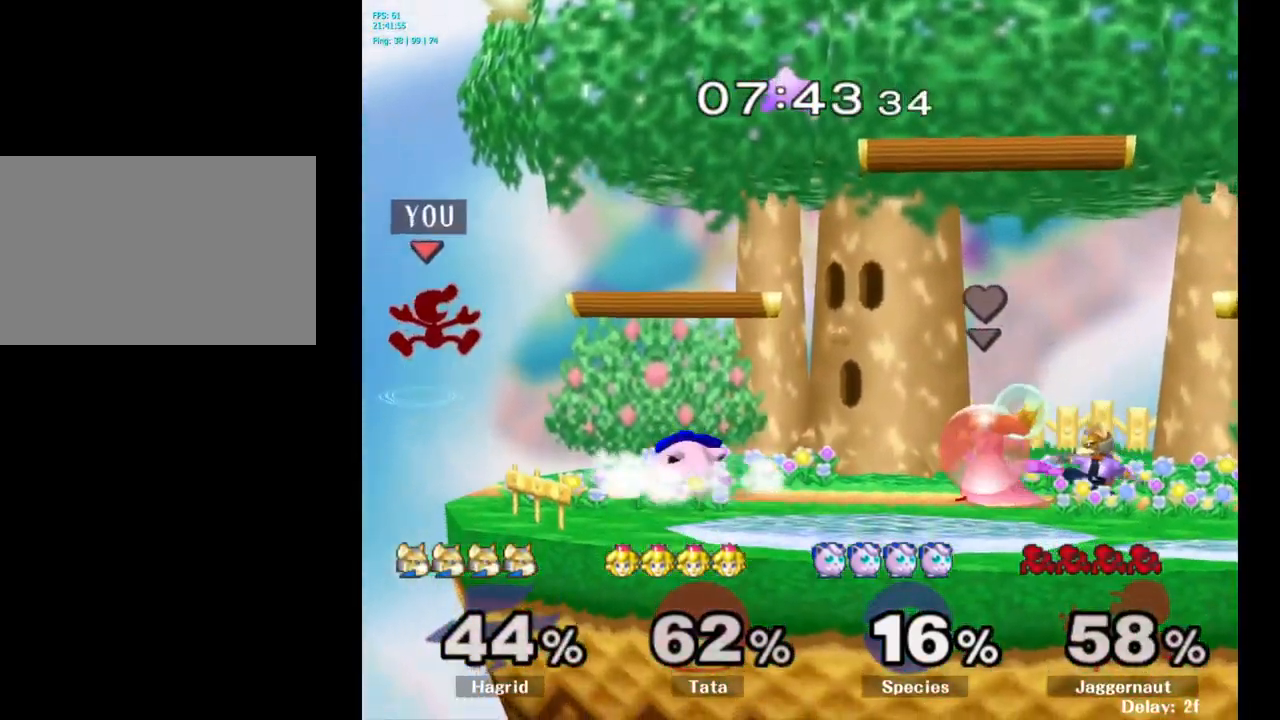
{"buttons": [], "left_stick": "up-right", "right_stick": "center", "events": [[50, "Y", "up"], [167, "left_stick", "center"], [484, "left_stick", "up-right"]]}
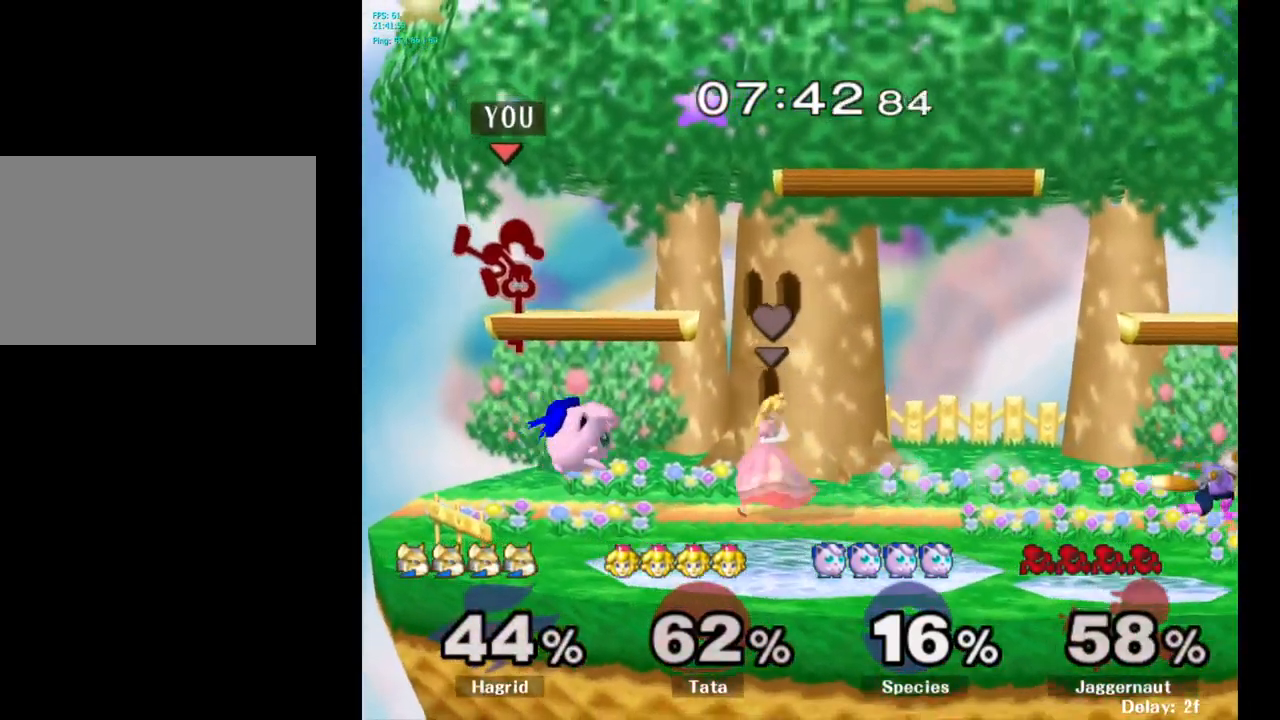
{"buttons": ["Y"], "left_stick": "right", "right_stick": "center", "events": [[67, "R1", "down"], [84, "left_stick", "down-right"], [234, "R1", "up"], [234, "left_stick", "center"], [417, "Y", "down"], [467, "left_stick", "right"]]}
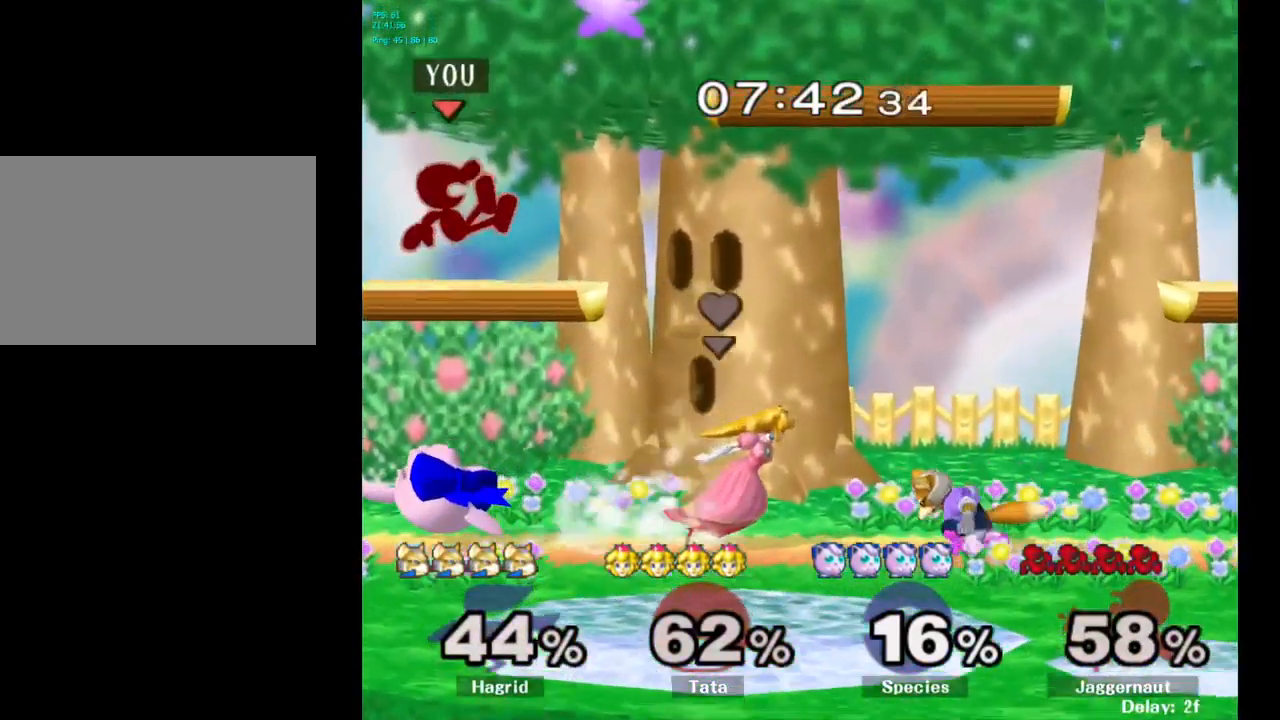
{"buttons": [], "left_stick": "left", "right_stick": "center", "events": [[150, "Y", "up"], [300, "left_stick", "center"], [450, "left_stick", "left"]]}
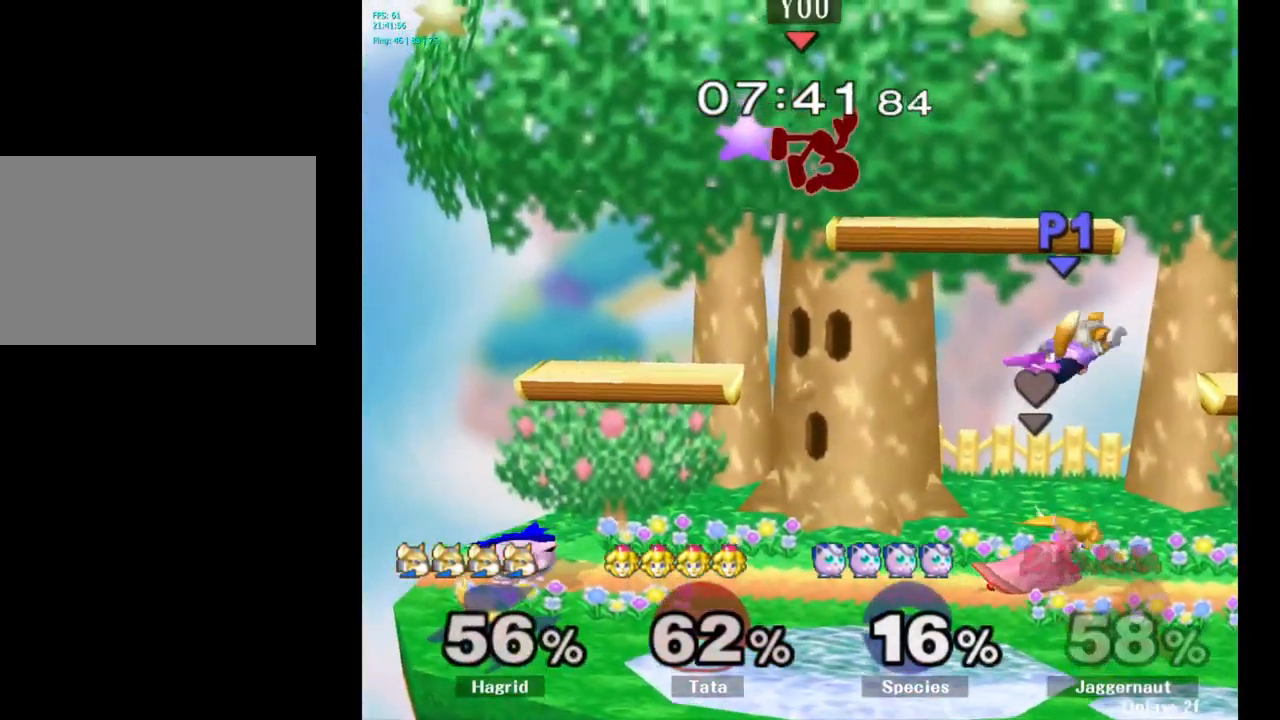
{"buttons": [], "left_stick": "left", "right_stick": "center", "events": [[150, "right_stick", "left"], [317, "right_stick", "center"]]}
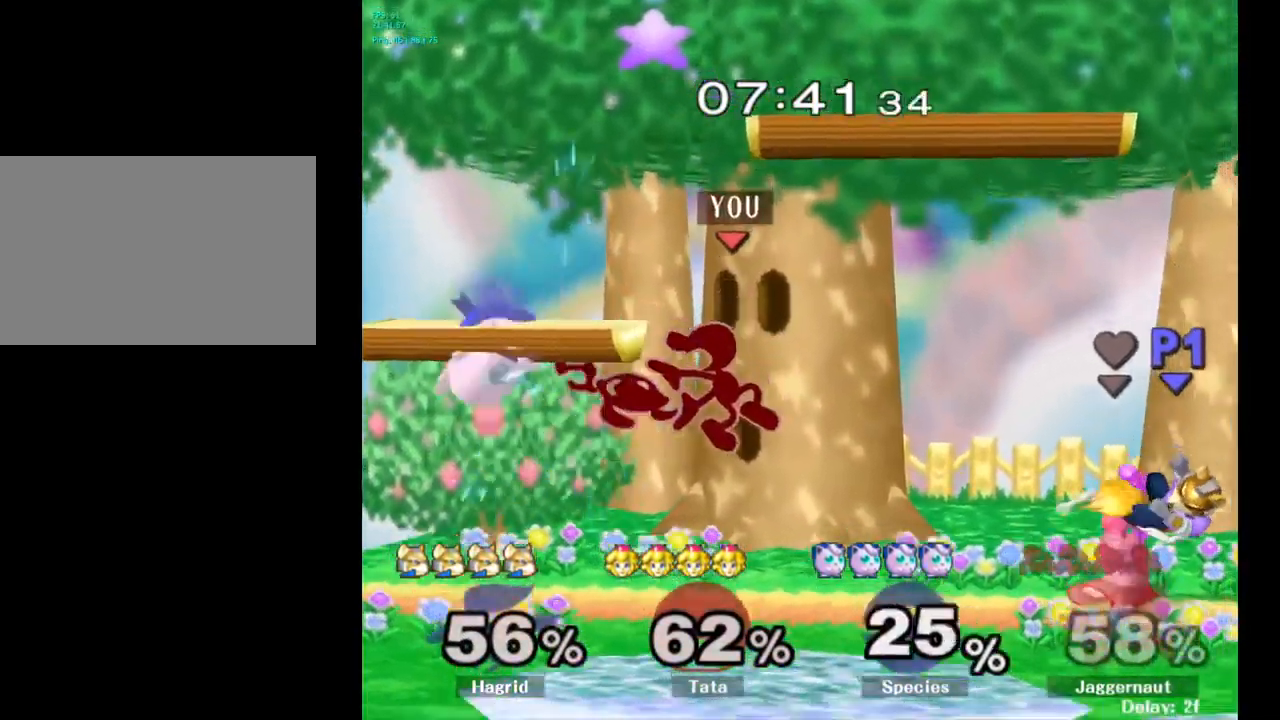
{"buttons": [], "left_stick": "center", "right_stick": "center", "events": [[150, "R1", "down"], [316, "R1", "up"], [316, "left_stick", "center"]]}
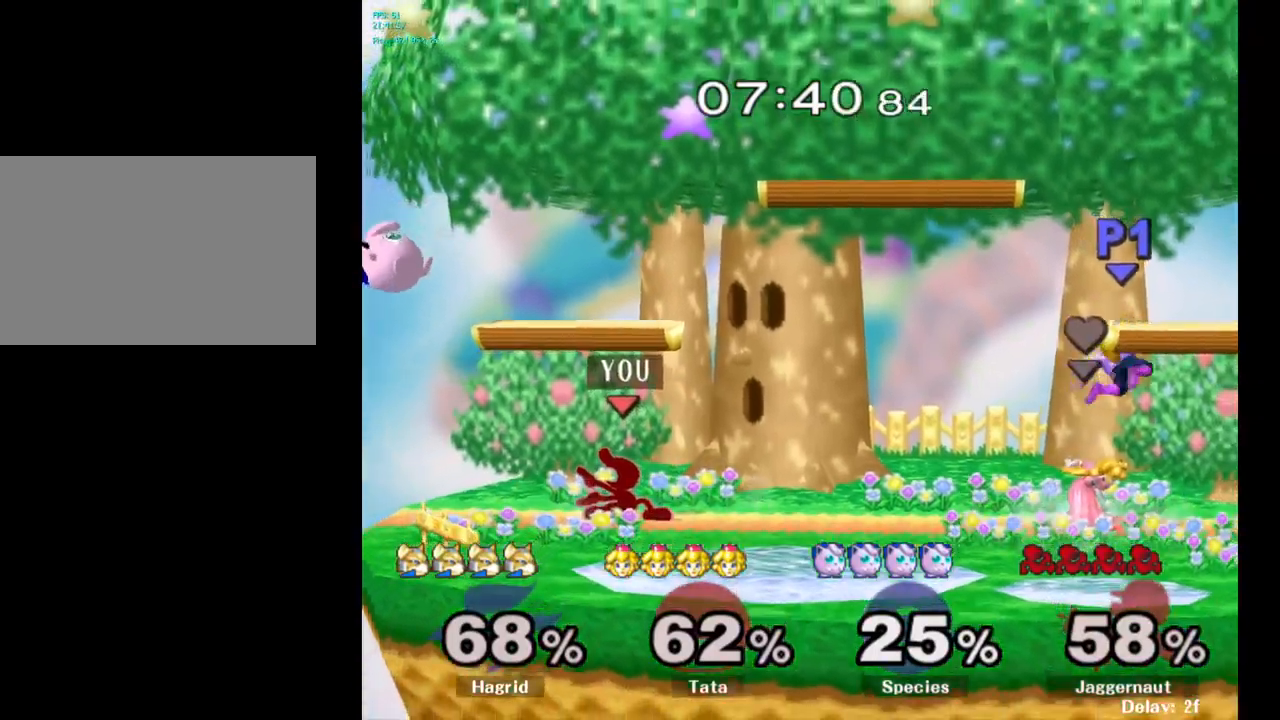
{"buttons": [], "left_stick": "up-left", "right_stick": "center", "events": [[116, "Y", "down"], [133, "Y", "up"], [250, "A", "down"], [316, "A", "up"], [333, "left_stick", "up-left"]]}
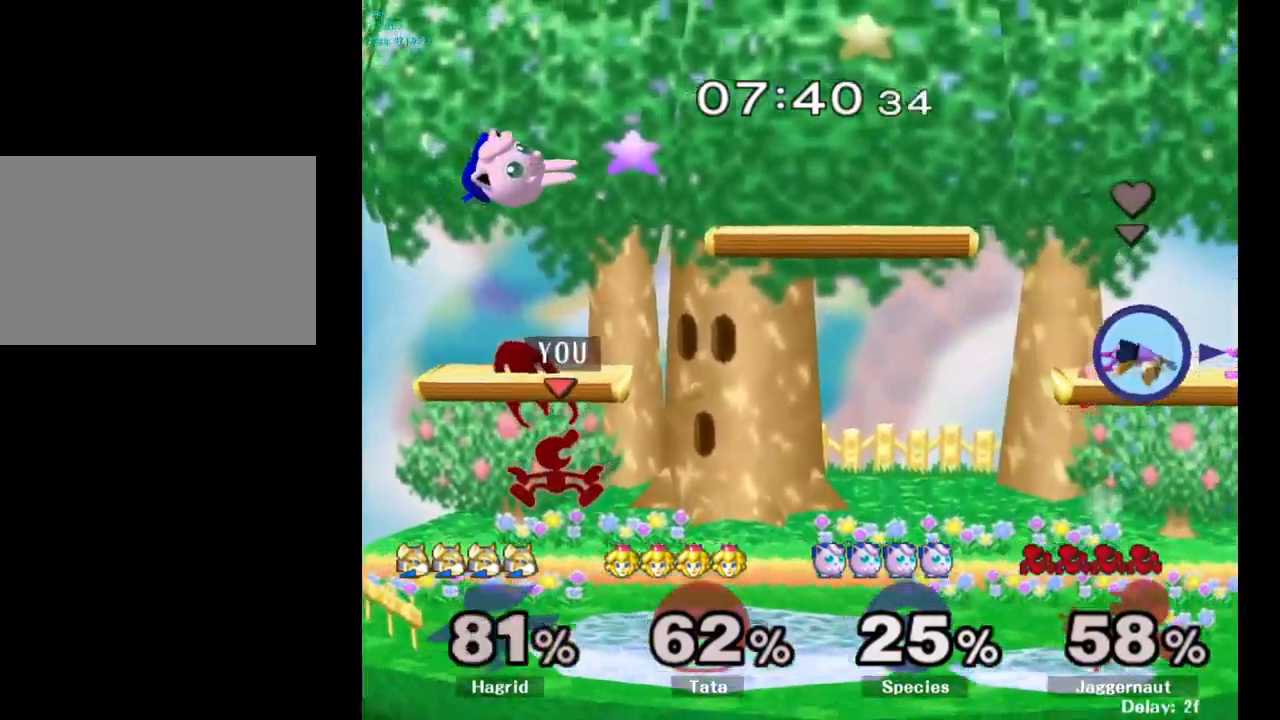
{"buttons": [], "left_stick": "right", "right_stick": "center", "events": [[100, "R1", "down"], [266, "R1", "up"], [266, "left_stick", "center"], [483, "left_stick", "right"]]}
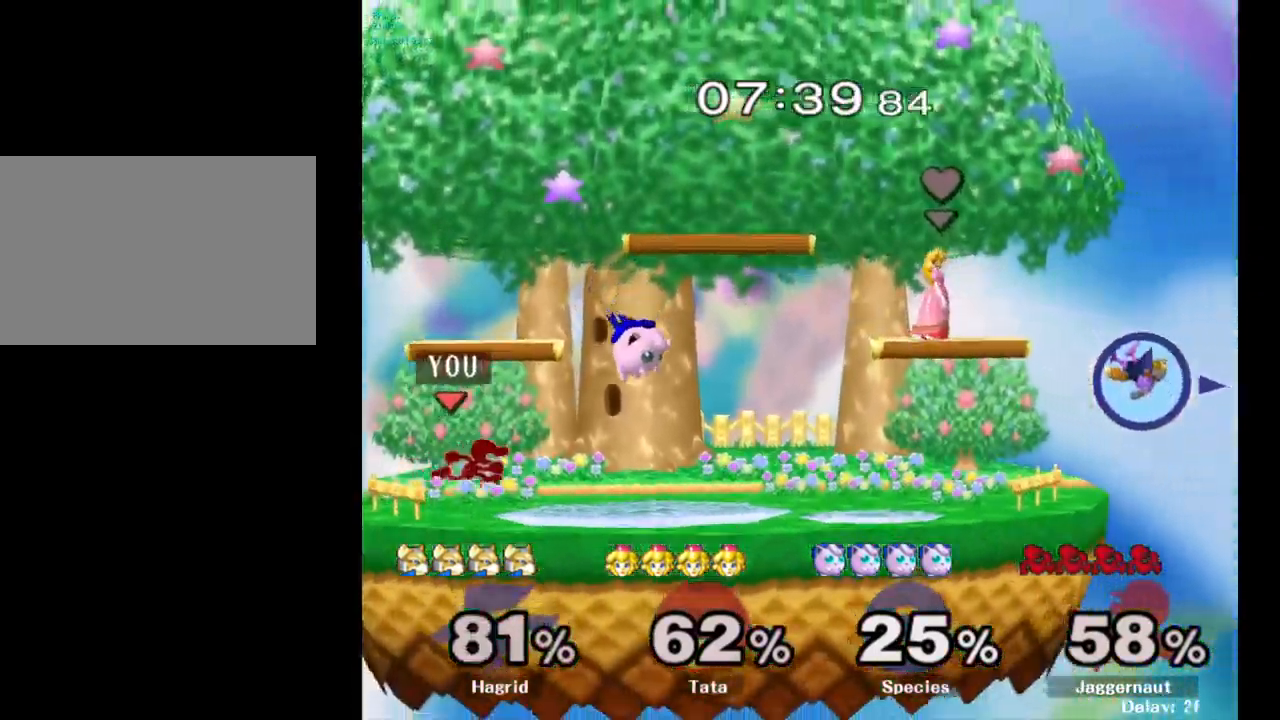
{"buttons": [], "left_stick": "right", "right_stick": "center", "events": [[33, "Y", "down"], [66, "Y", "up"], [166, "A", "down"], [250, "A", "up"]]}
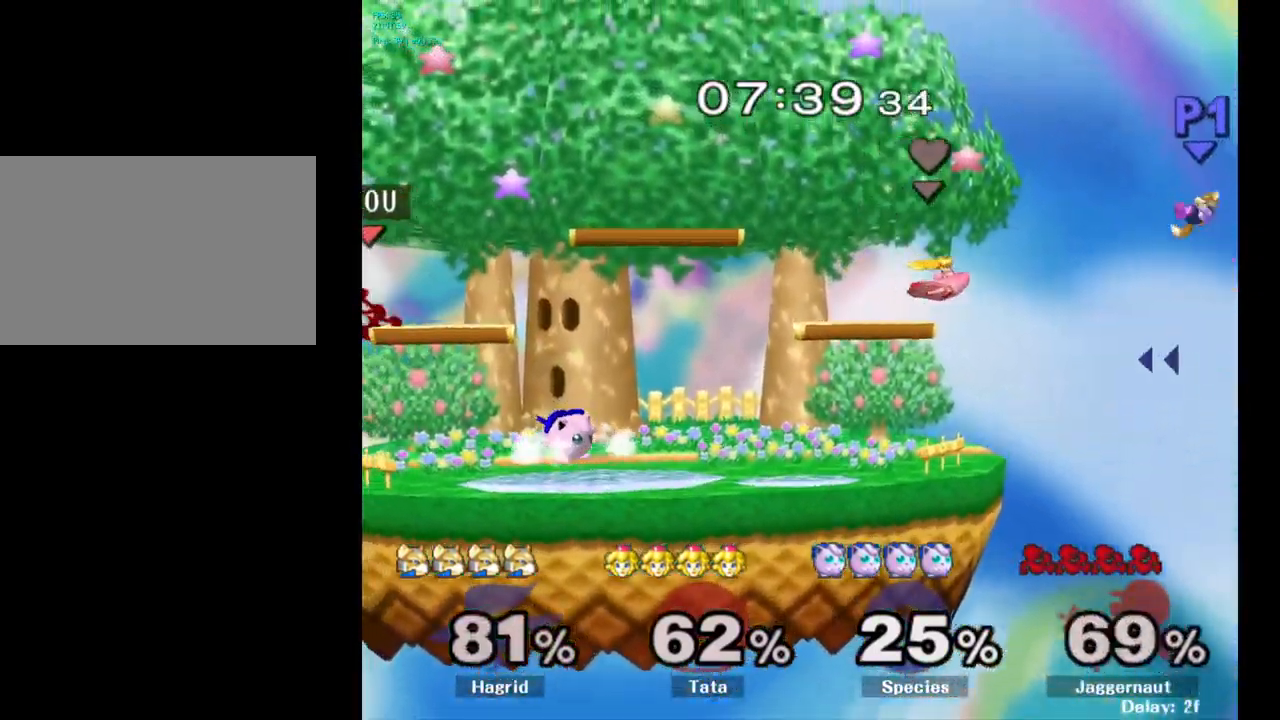
{"buttons": [], "left_stick": "right", "right_stick": "center", "events": [[16, "left_stick", "center"], [233, "left_stick", "left"], [316, "left_stick", "center"], [366, "left_stick", "right"]]}
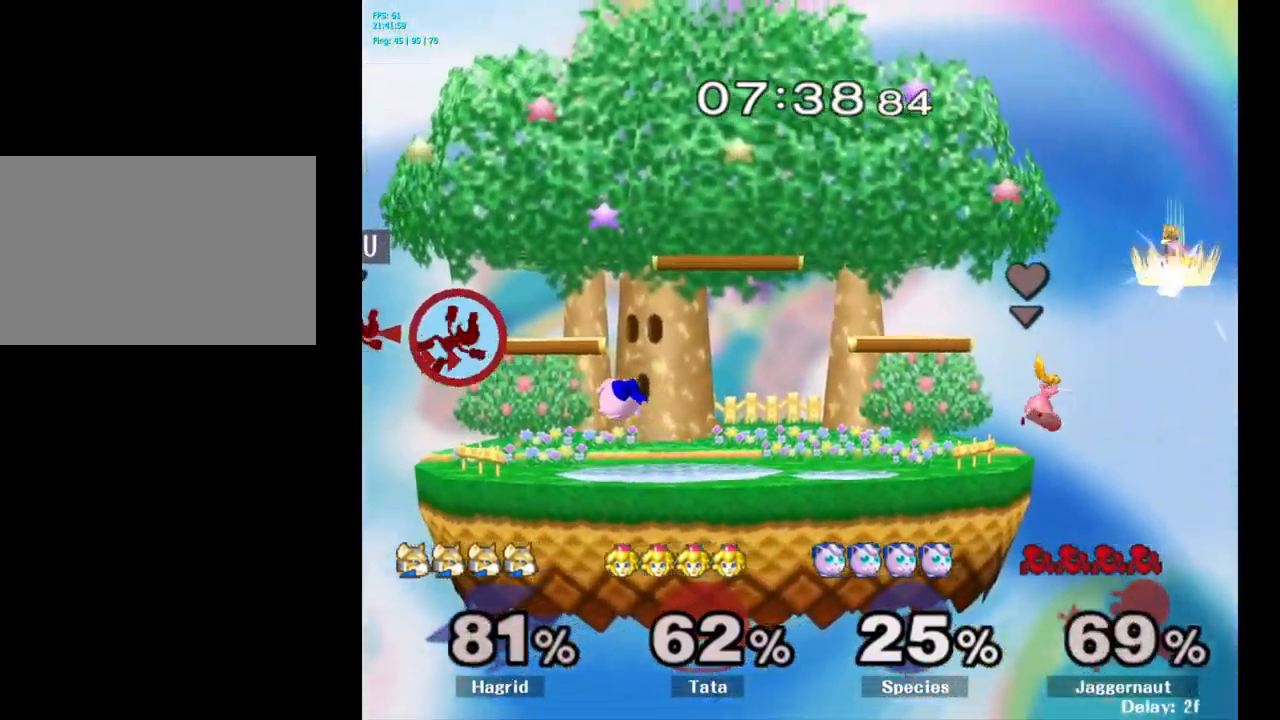
{"buttons": [], "left_stick": "center", "right_stick": "center", "events": [[16, "left_stick", "center"], [83, "left_stick", "right"], [500, "left_stick", "center"]]}
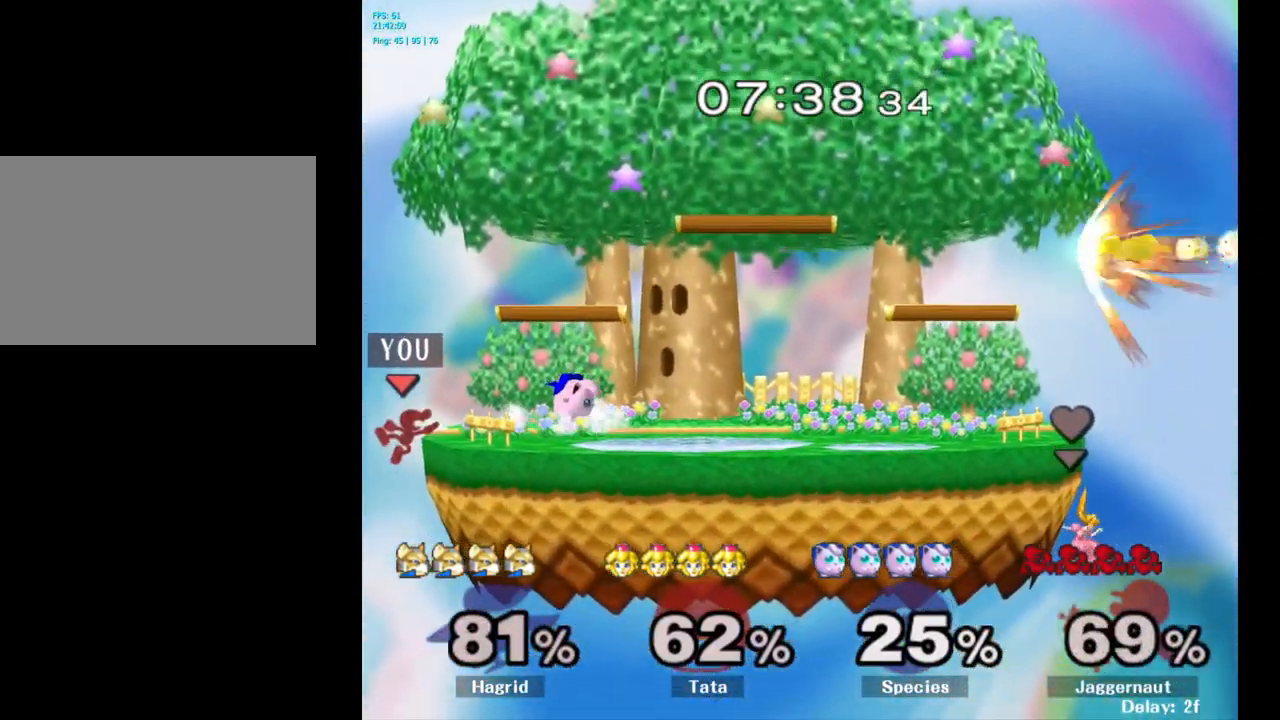
{"buttons": [], "left_stick": "center", "right_stick": "center", "events": [[166, "left_stick", "down-left"], [233, "left_stick", "center"]]}
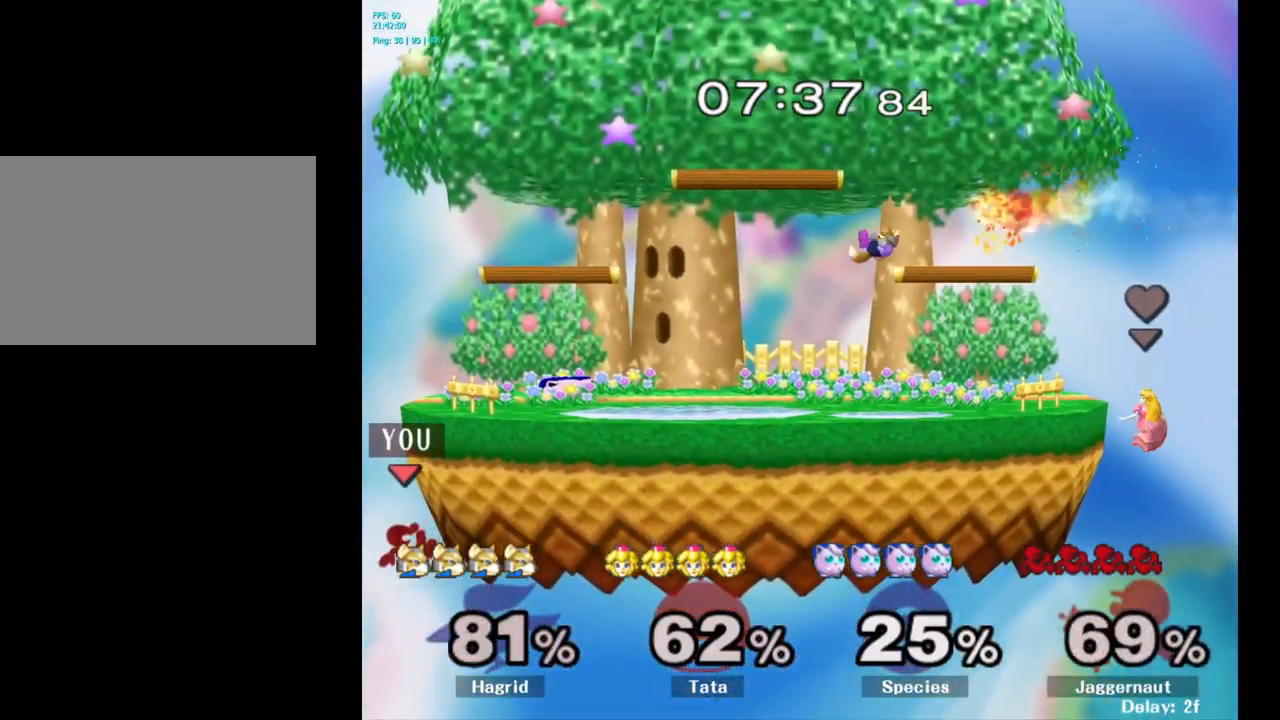
{"buttons": [], "left_stick": "center", "right_stick": "center", "events": [[50, "Y", "down"], [183, "Y", "up"]]}
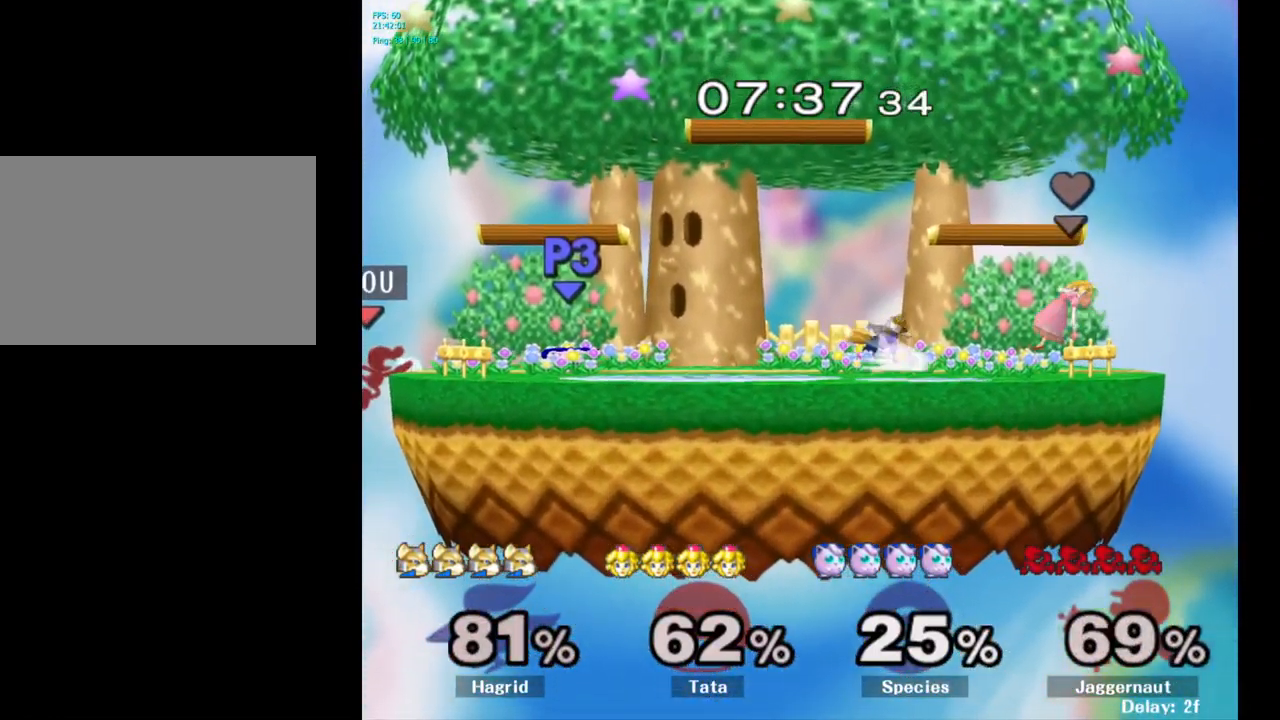
{"buttons": ["A"], "left_stick": "right", "right_stick": "center", "events": [[66, "left_stick", "left"], [166, "left_stick", "right"], [183, "Y", "down"], [316, "A", "down"], [416, "Y", "up"]]}
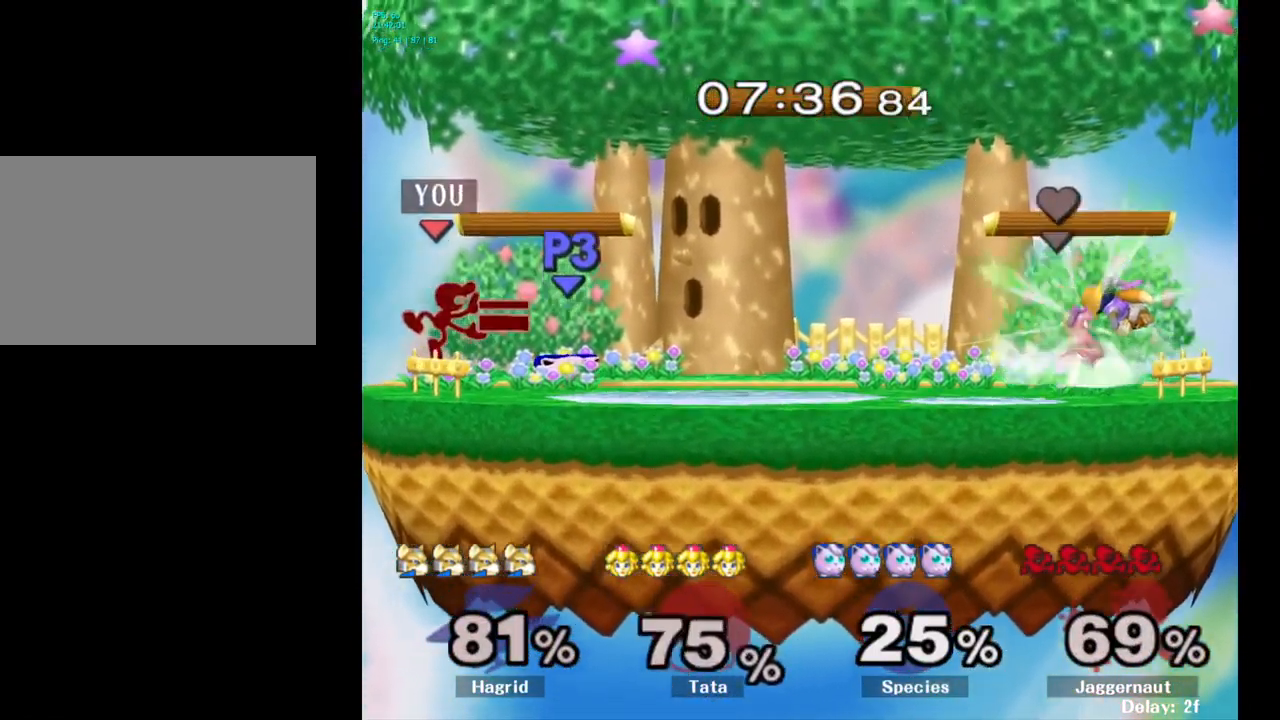
{"buttons": ["A"], "left_stick": "down", "right_stick": "center", "events": [[33, "A", "up"], [266, "R1", "down"], [283, "left_stick", "down"], [400, "R1", "up"], [466, "A", "down"]]}
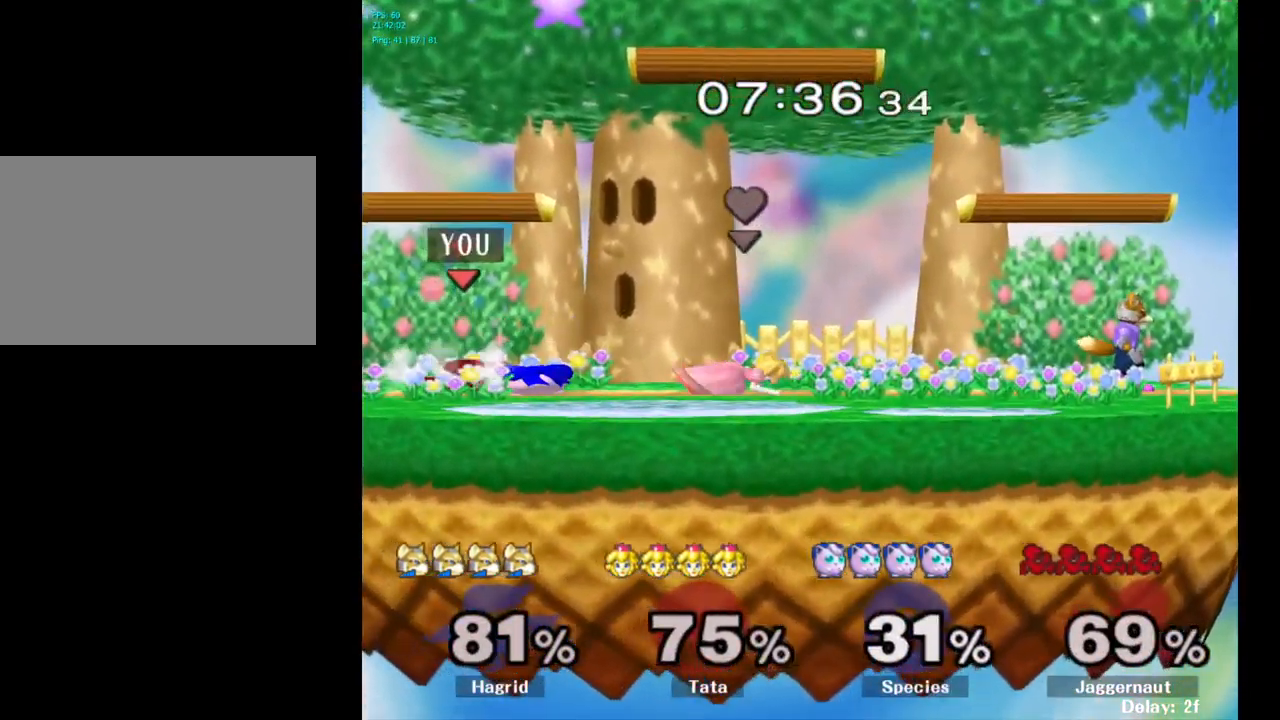
{"buttons": [], "left_stick": "down", "right_stick": "center", "events": [[50, "A", "up"], [116, "A", "down"], [200, "A", "up"]]}
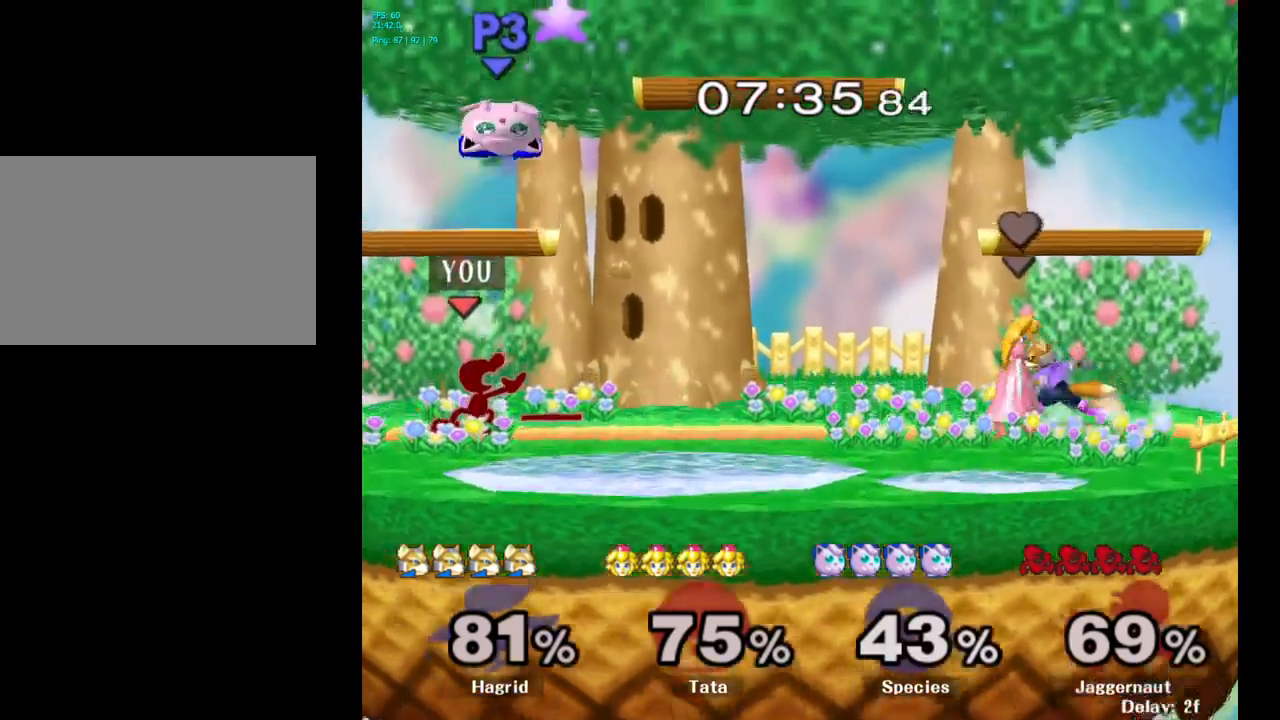
{"buttons": [], "left_stick": "center", "right_stick": "center", "events": [[83, "left_stick", "center"], [333, "left_stick", "right"], [433, "left_stick", "center"]]}
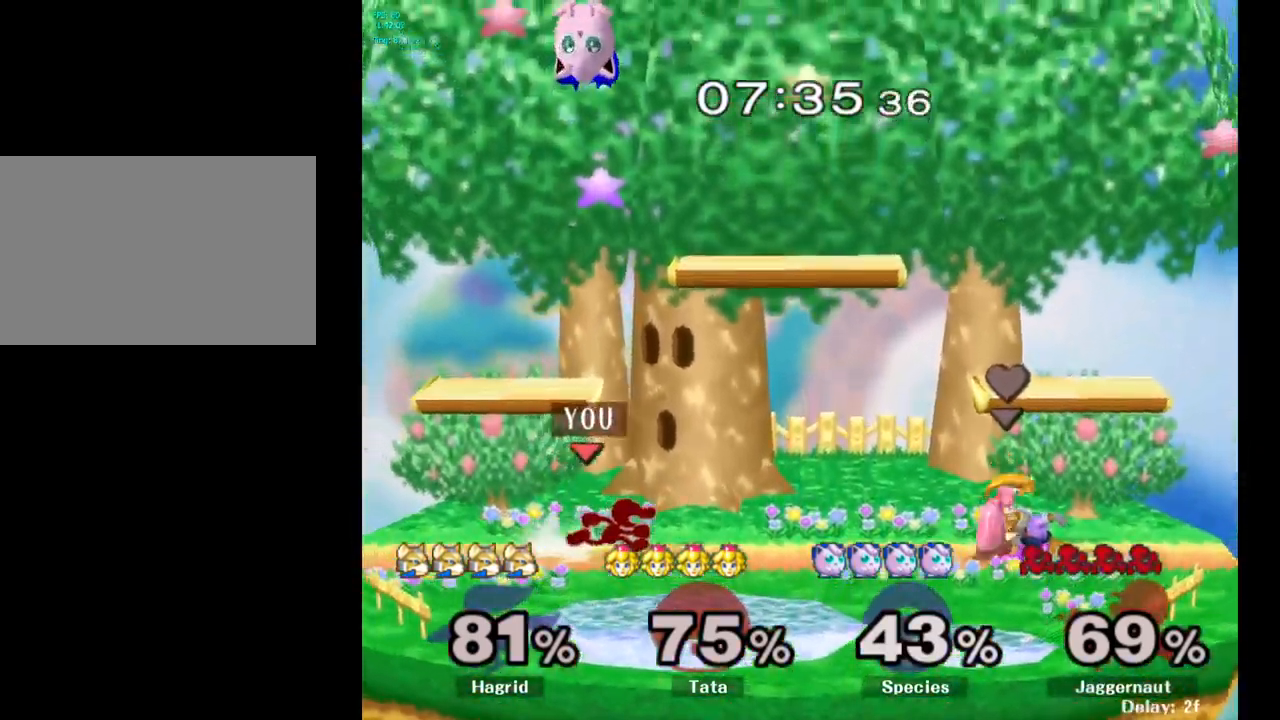
{"buttons": [], "left_stick": "left", "right_stick": "center", "events": [[433, "left_stick", "left"]]}
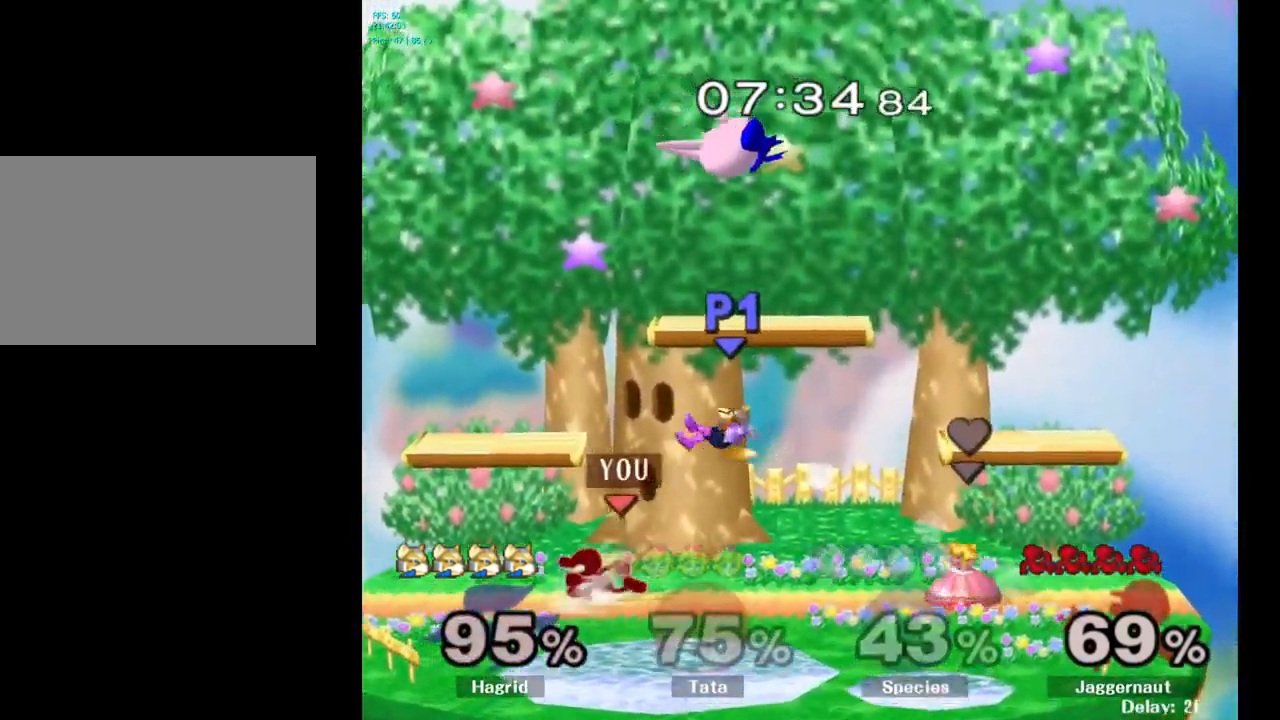
{"buttons": ["A"], "left_stick": "left", "right_stick": "center", "events": [[17, "left_stick", "right"], [183, "left_stick", "center"], [300, "left_stick", "left"], [367, "Y", "down"], [383, "Y", "up"], [500, "A", "down"]]}
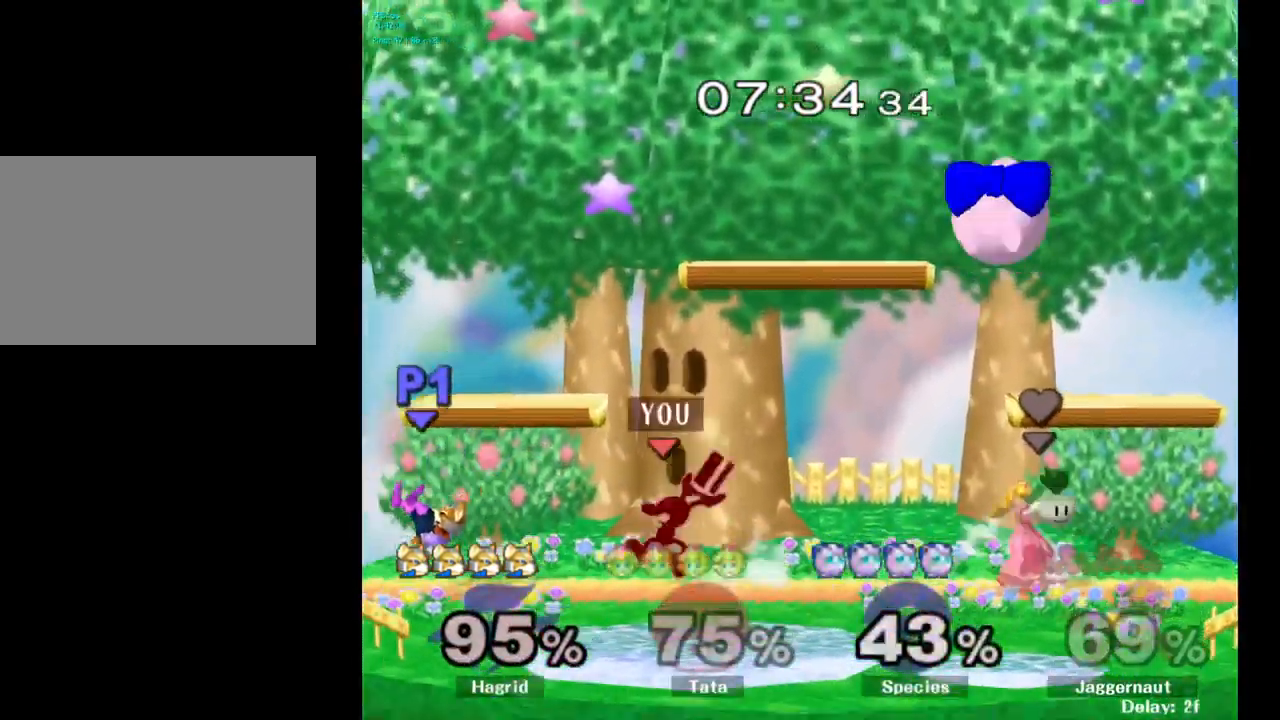
{"buttons": ["R1"], "left_stick": "down-left", "right_stick": "center", "events": [[67, "A", "up"], [467, "left_stick", "down-left"], [483, "R1", "down"]]}
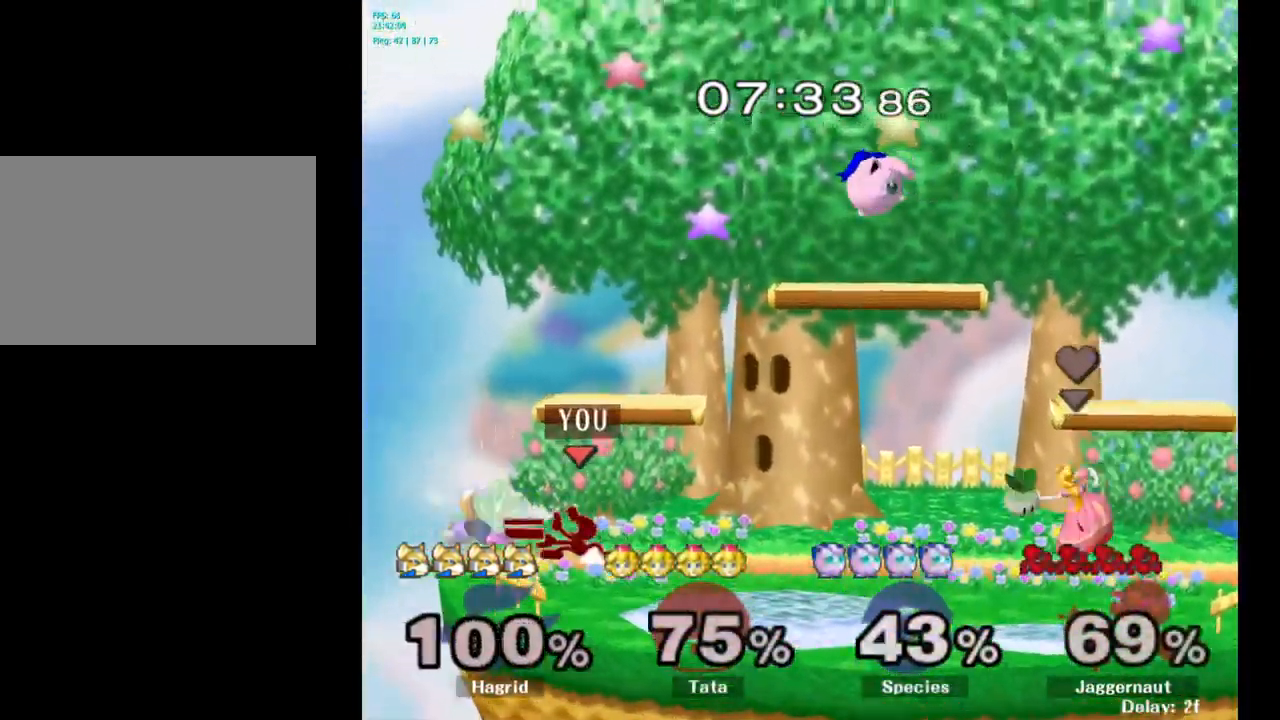
{"buttons": [], "left_stick": "down", "right_stick": "center", "events": [[33, "left_stick", "down"], [133, "R1", "up"], [350, "A", "down"], [450, "A", "up"]]}
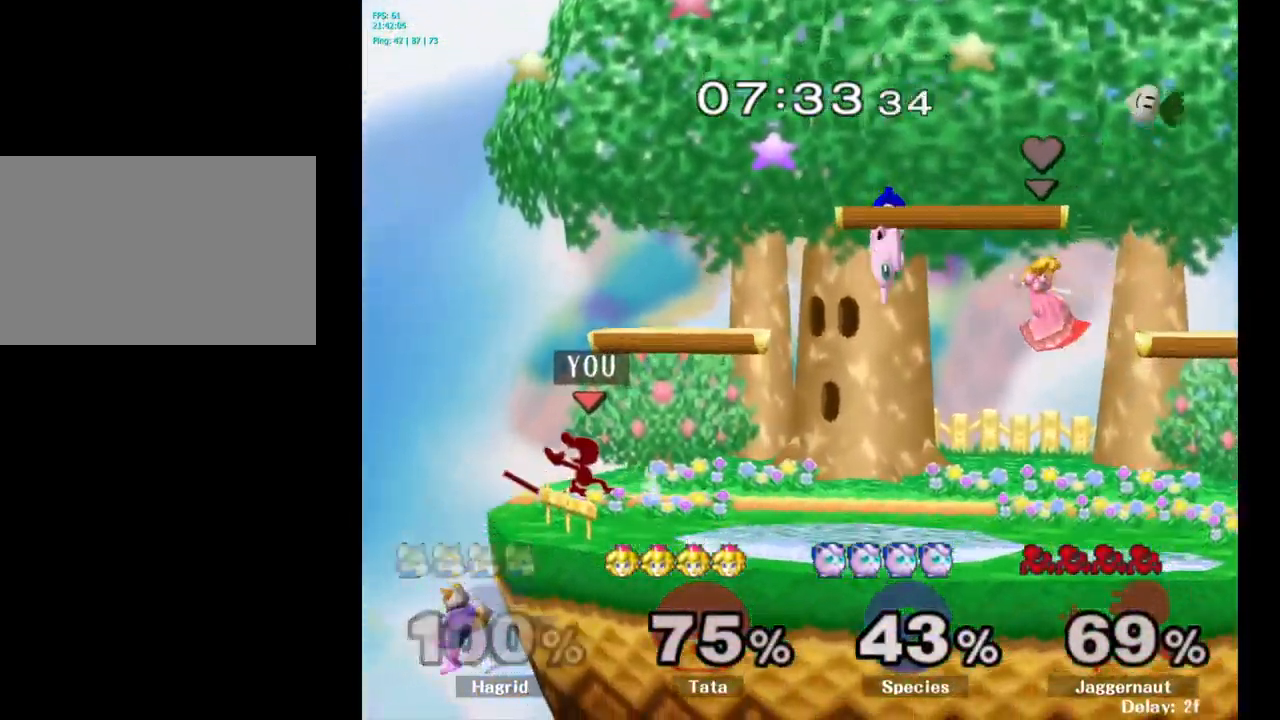
{"buttons": [], "left_stick": "center", "right_stick": "center", "events": [[50, "left_stick", "center"], [250, "left_stick", "down"], [267, "Y", "down"], [317, "R1", "down"], [417, "Y", "up"], [433, "R1", "up"], [433, "left_stick", "center"]]}
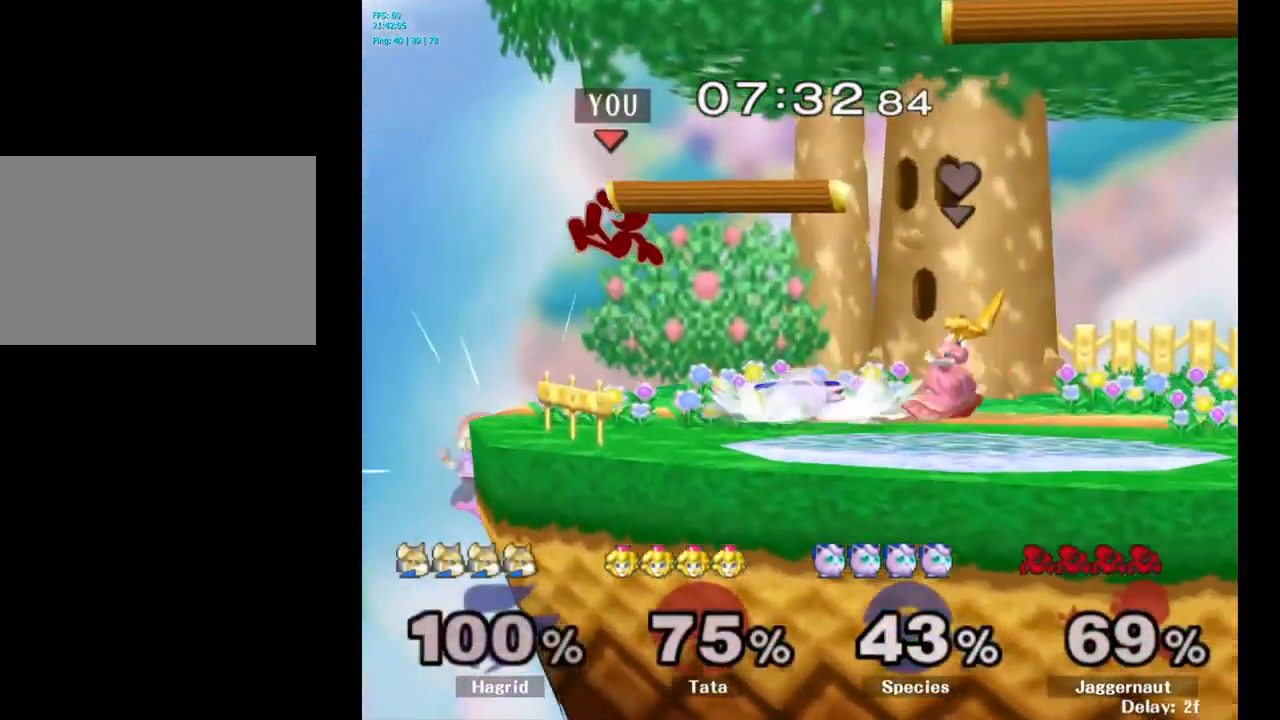
{"buttons": [], "left_stick": "down-right", "right_stick": "center", "events": [[217, "left_stick", "left"], [300, "right_stick", "left"], [333, "left_stick", "center"], [383, "left_stick", "up"], [383, "right_stick", "center"], [433, "left_stick", "center"], [483, "left_stick", "down-right"]]}
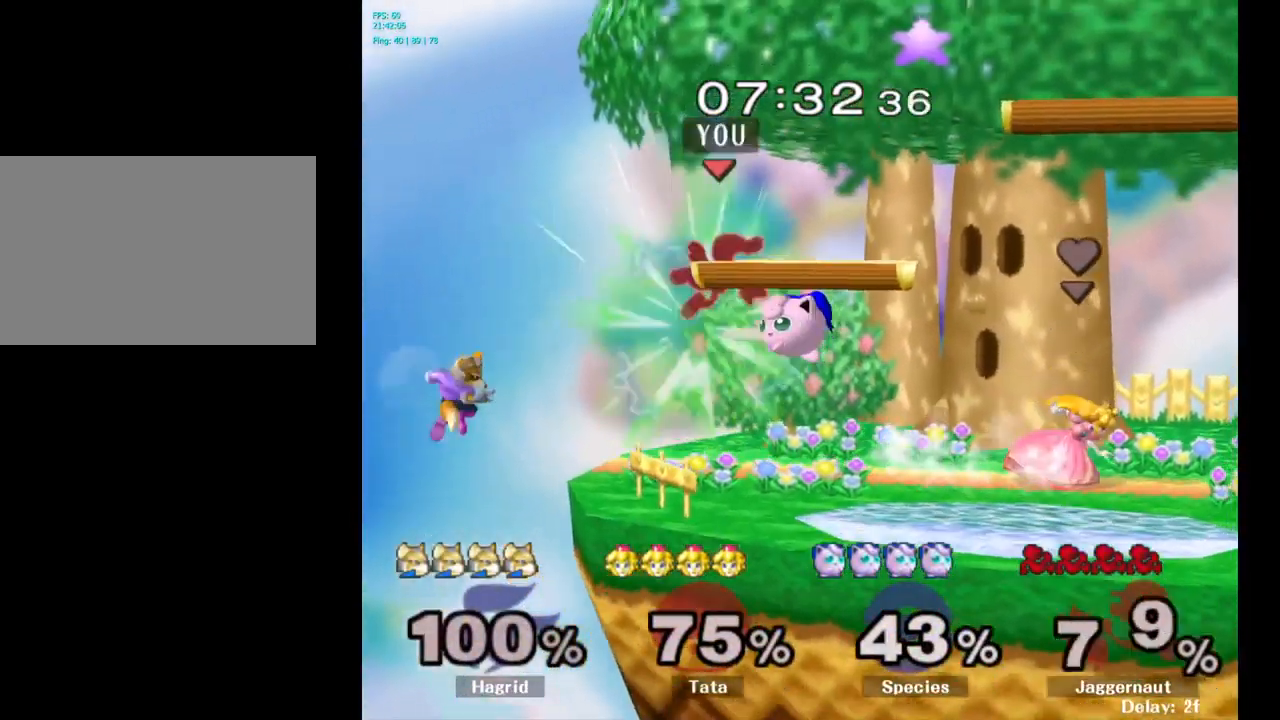
{"buttons": [], "left_stick": "right", "right_stick": "center", "events": [[167, "left_stick", "down-left"], [233, "R1", "down"], [317, "R1", "up"], [317, "left_stick", "center"], [450, "left_stick", "right"]]}